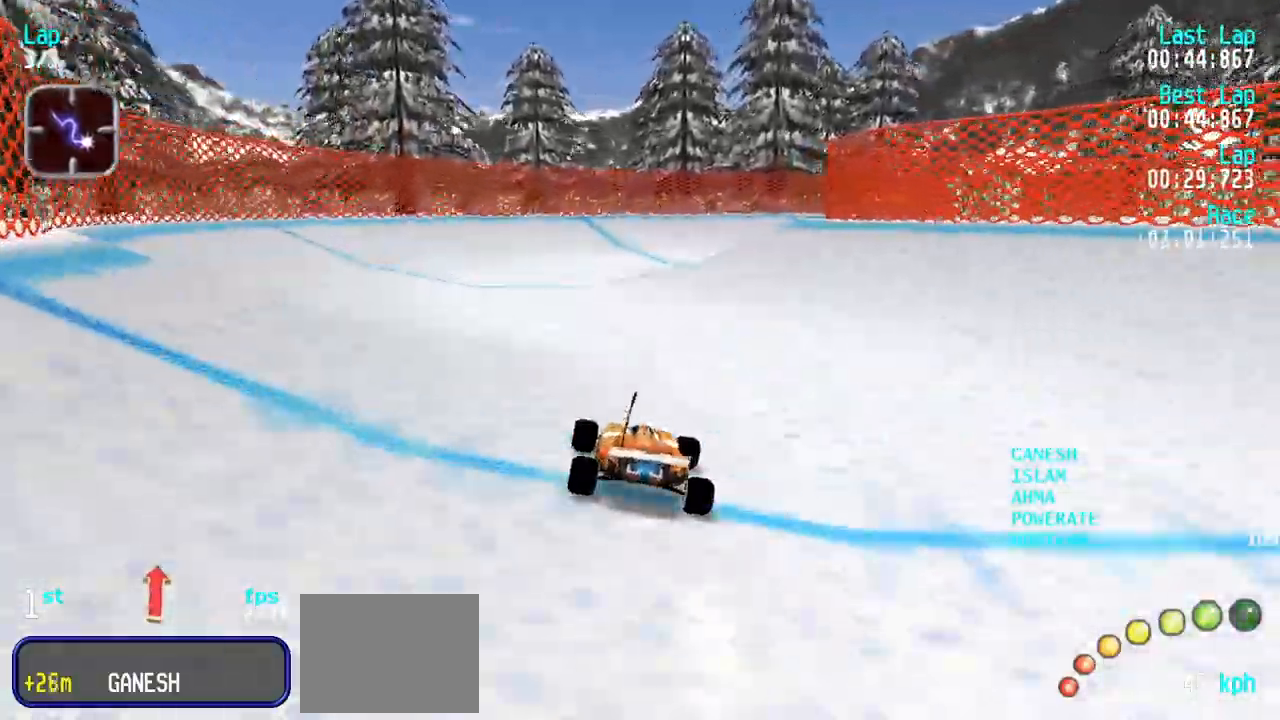
Gameplay with keyboard; each line is a JSON object with the keys held at the frame after it. "events" lists presses ("down") and releases ("up") of "down", "left", "right" and "up" between this image and that frame as [ms after this image, input, new state], when the widget could be followed in between. No other keys are recorded. Mouse input is not recorded.
{"keys": [], "events": [[267, "right", "down"], [317, "right", "up"], [317, "up", "up"], [417, "right", "down"], [417, "up", "down"], [500, "right", "up"], [500, "up", "up"]]}
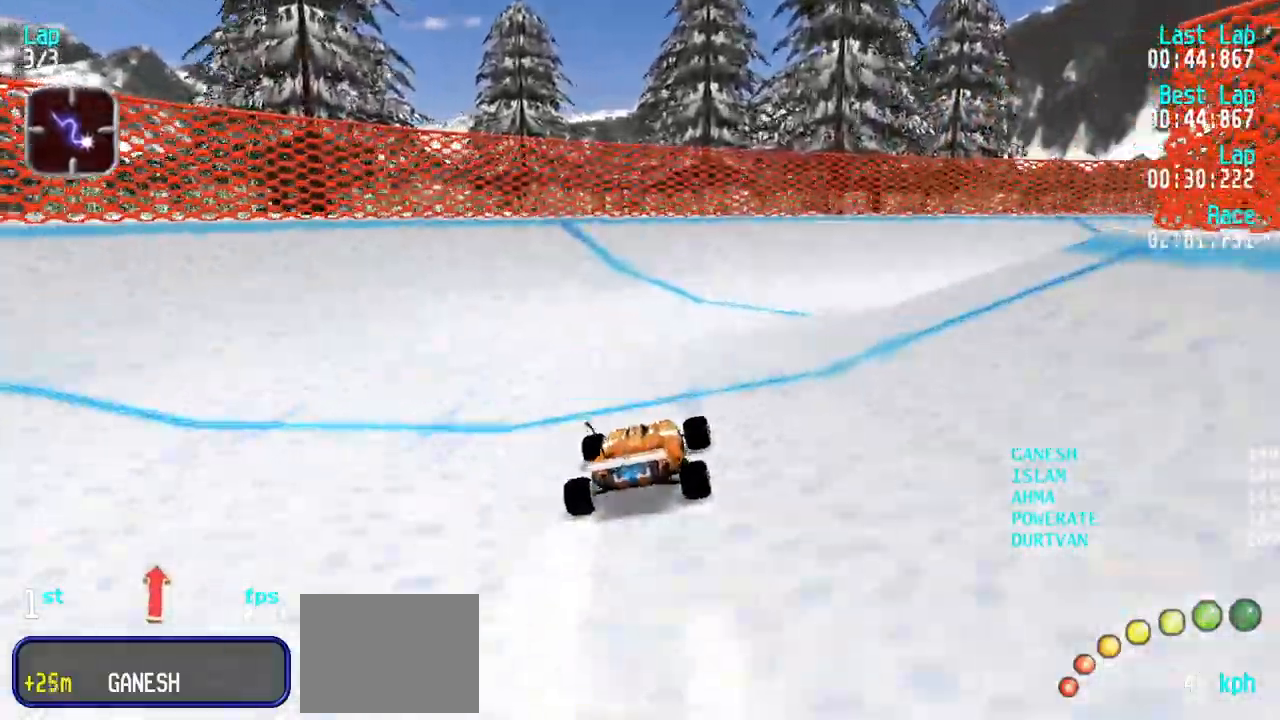
{"keys": ["up"], "events": [[100, "right", "down"], [100, "up", "down"], [233, "right", "up"], [283, "right", "down"], [433, "right", "up"]]}
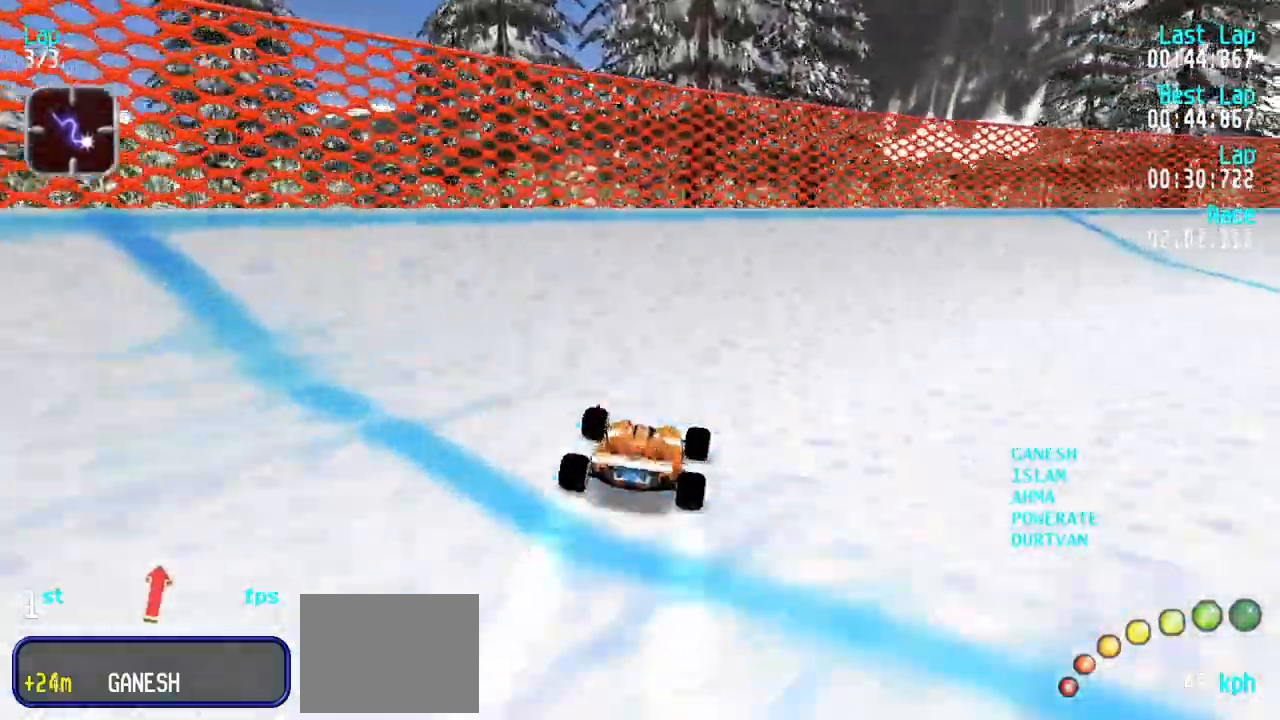
{"keys": ["right", "up"], "events": [[17, "right", "down"], [433, "right", "up"], [483, "right", "down"]]}
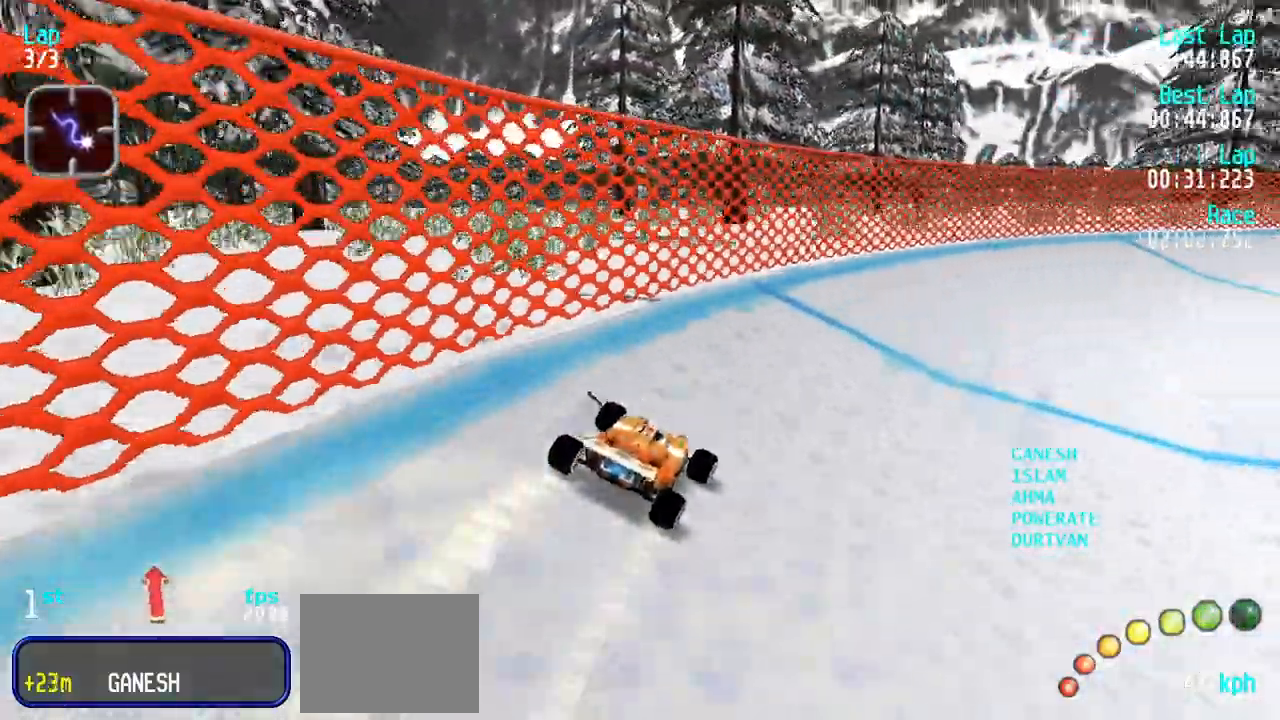
{"keys": ["right", "up"], "events": [[133, "right", "up"], [183, "right", "down"]]}
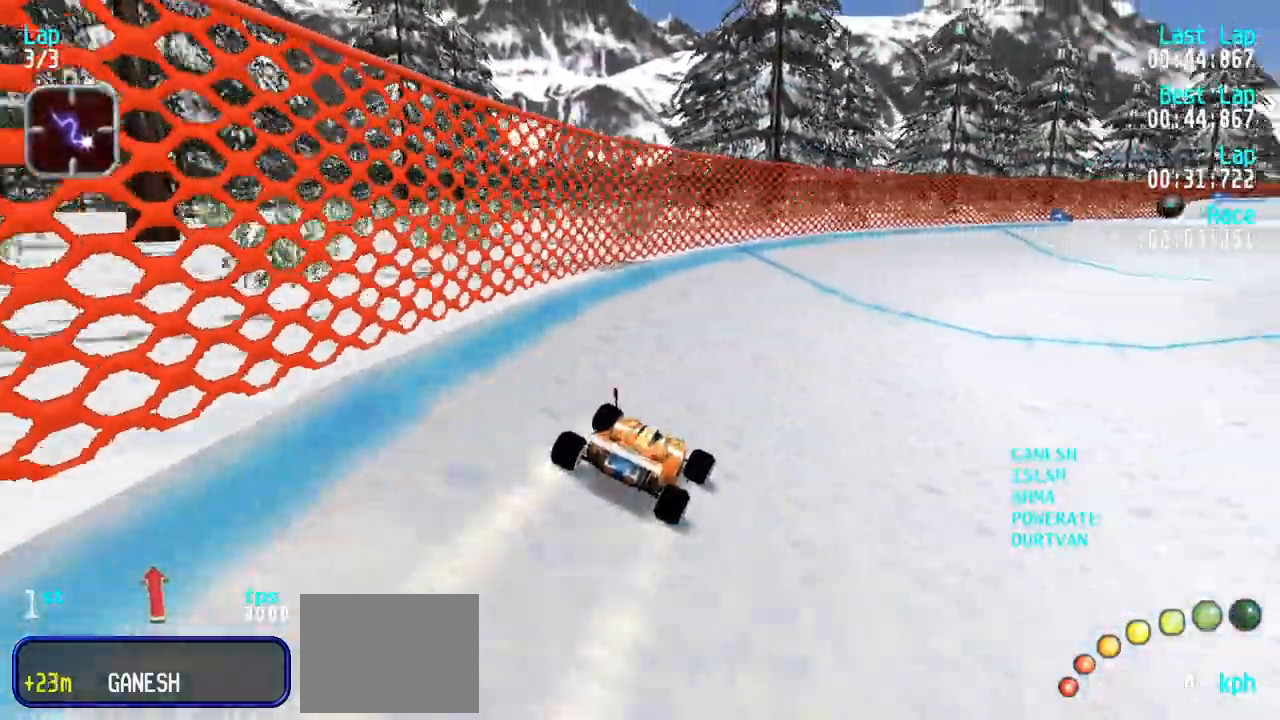
{"keys": ["right", "up"], "events": [[50, "right", "up"], [100, "right", "down"], [183, "right", "up"], [283, "right", "down"], [383, "right", "up"], [467, "right", "down"]]}
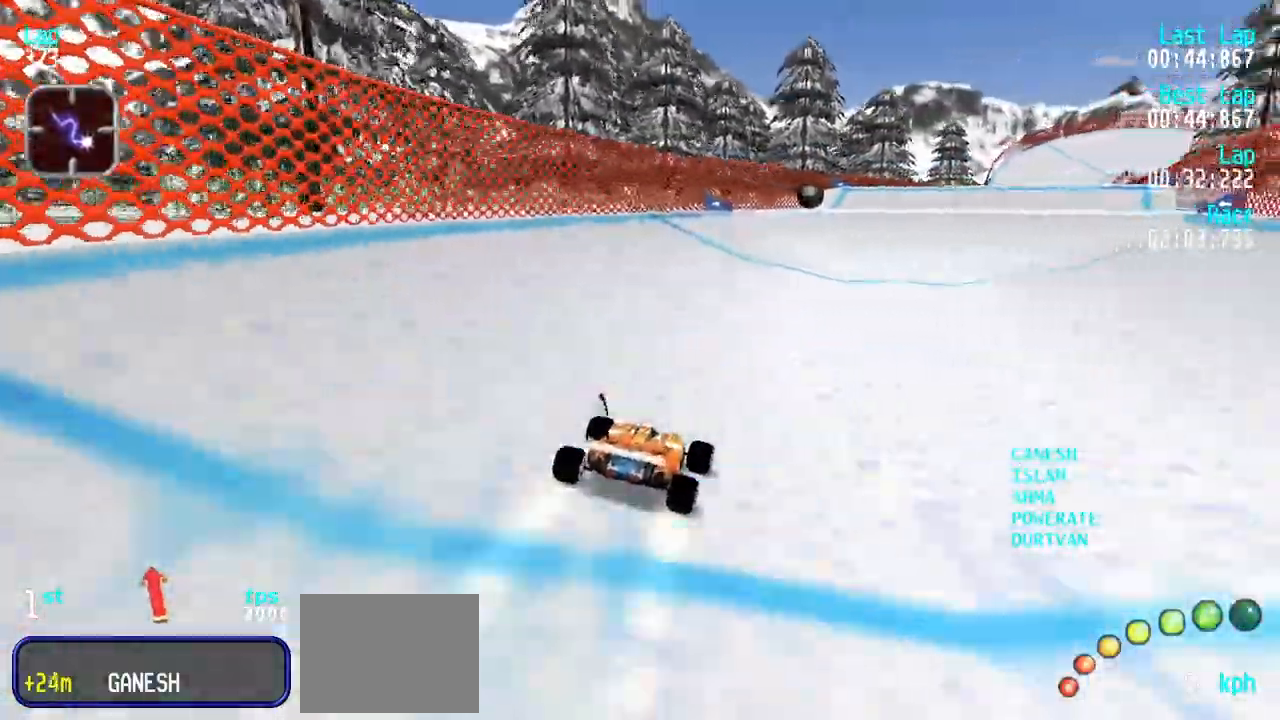
{"keys": ["up"], "events": [[67, "right", "up"], [117, "right", "down"], [200, "right", "up"], [300, "right", "down"], [350, "right", "up"]]}
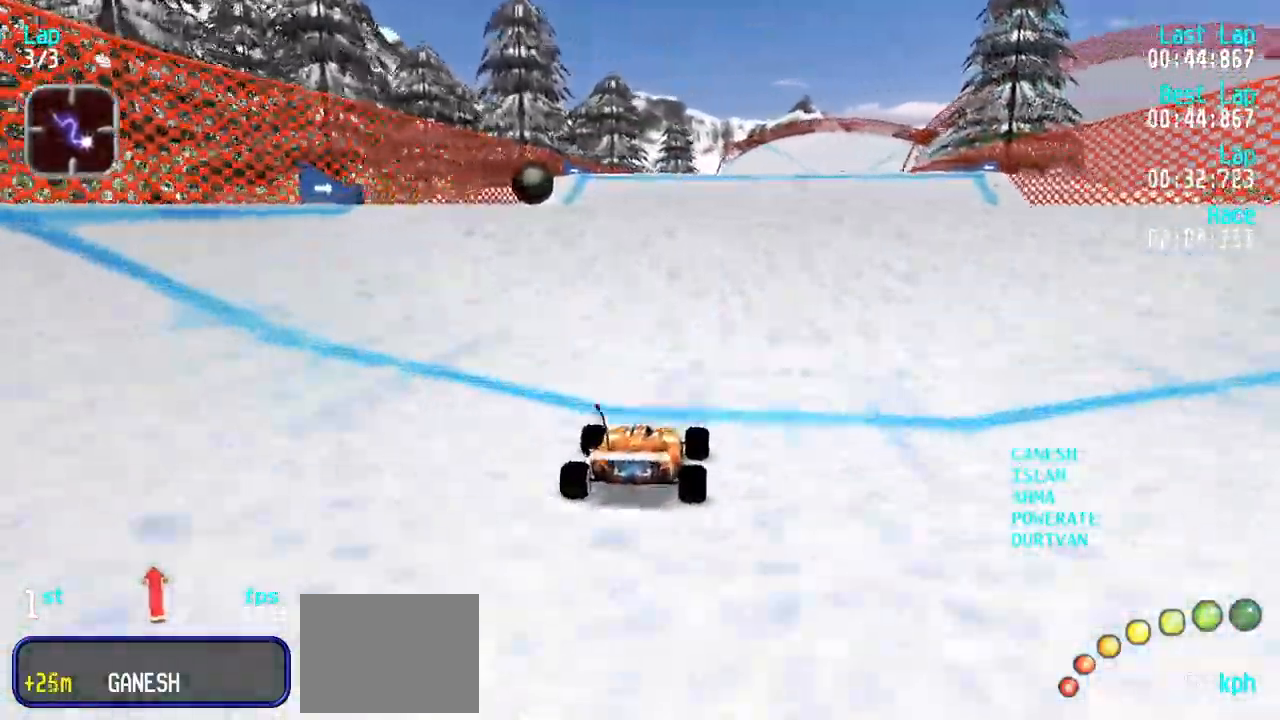
{"keys": ["up"], "events": []}
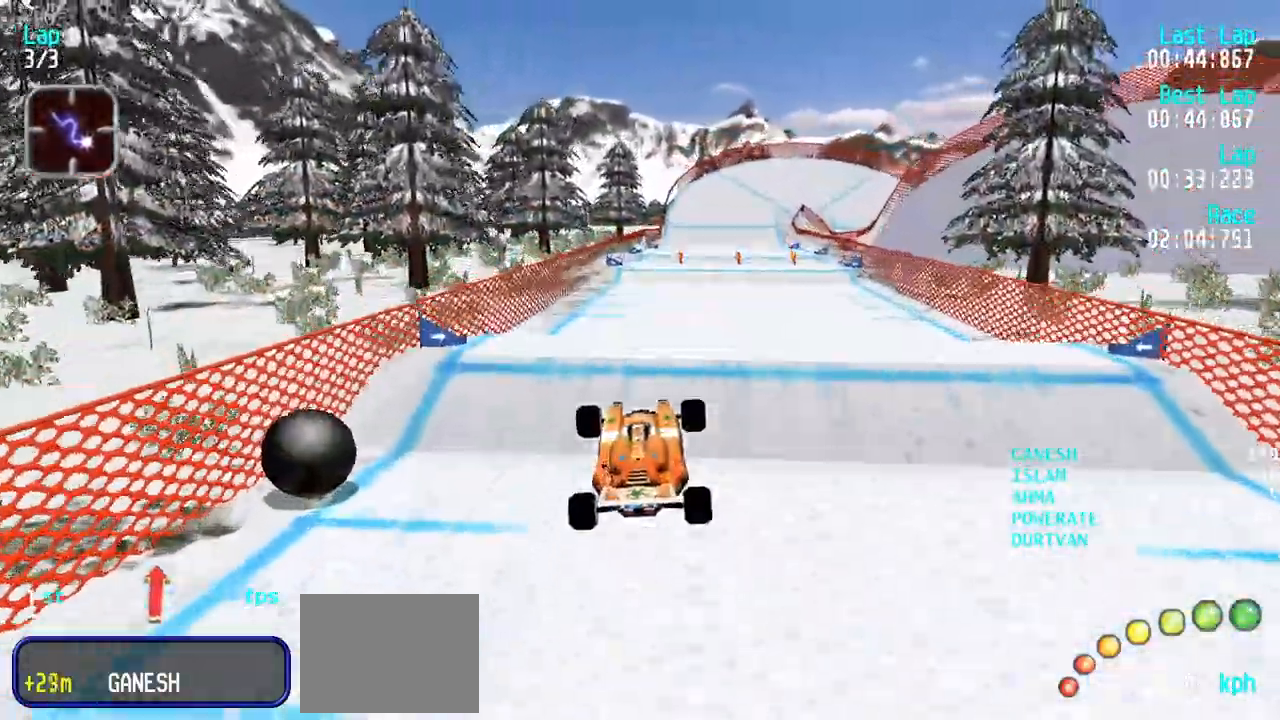
{"keys": ["up"], "events": []}
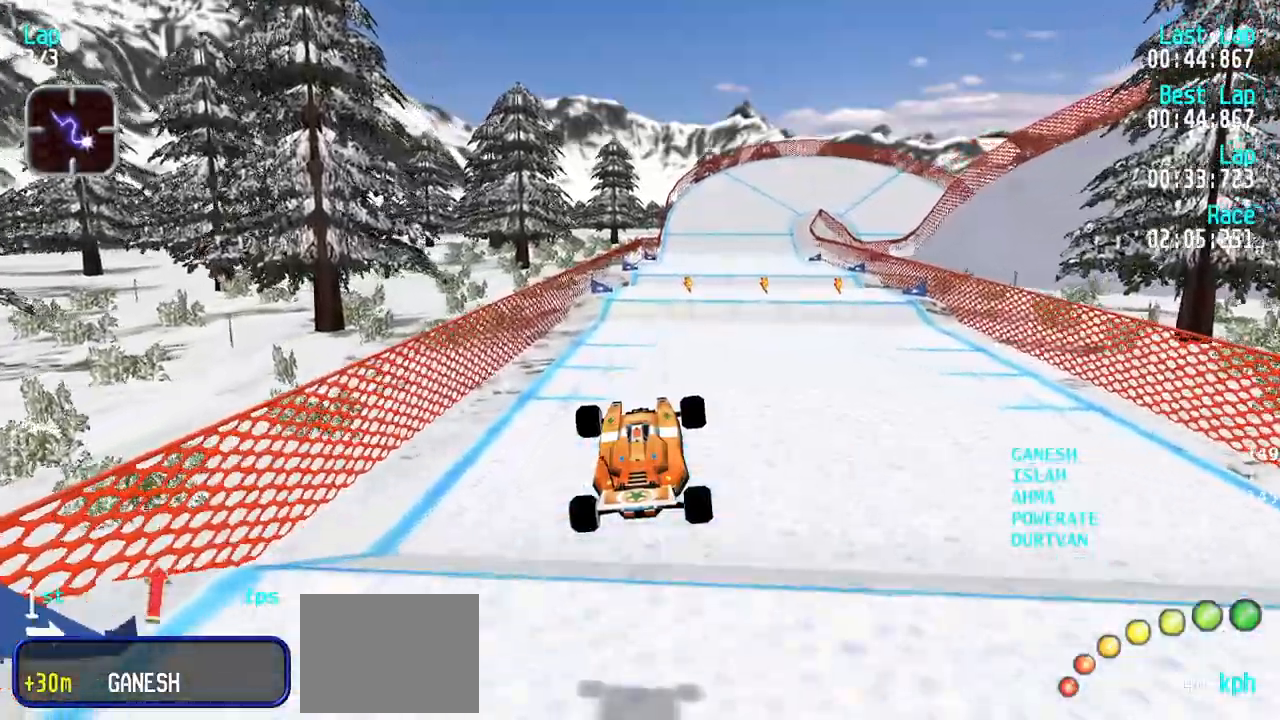
{"keys": ["right", "up"], "events": [[483, "right", "down"]]}
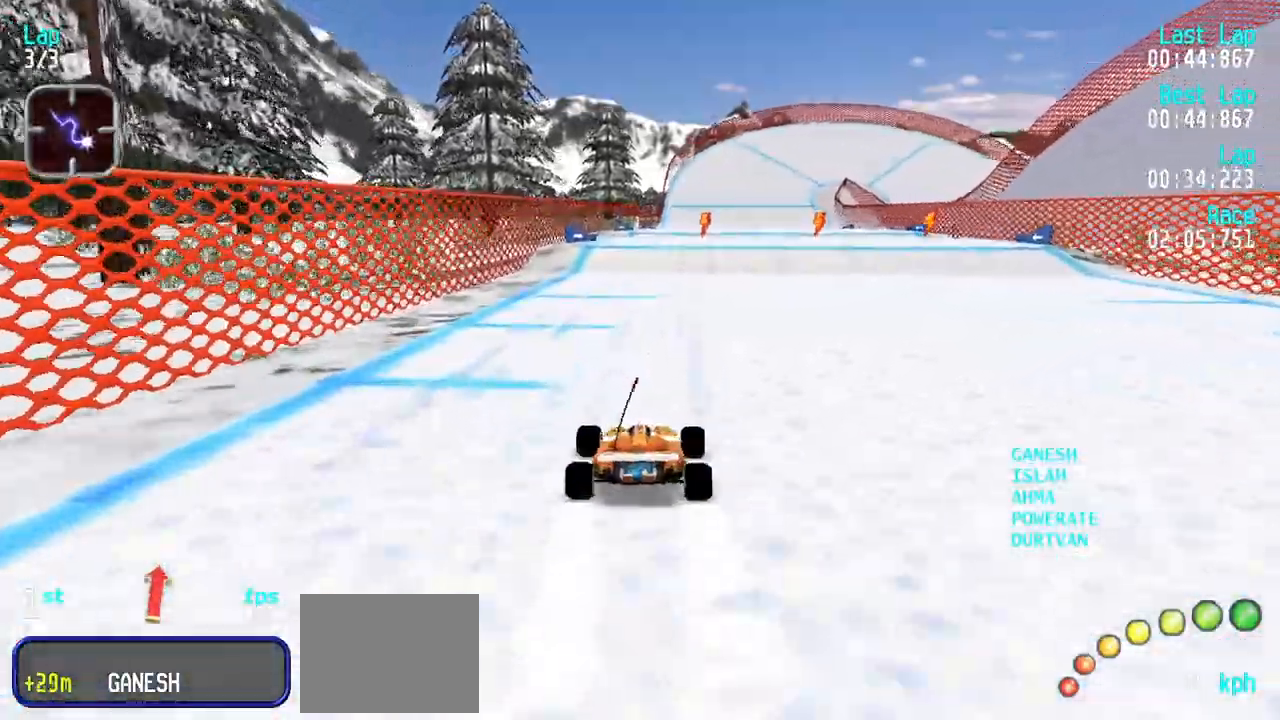
{"keys": ["up"], "events": [[33, "right", "up"], [133, "right", "down"], [217, "right", "up"]]}
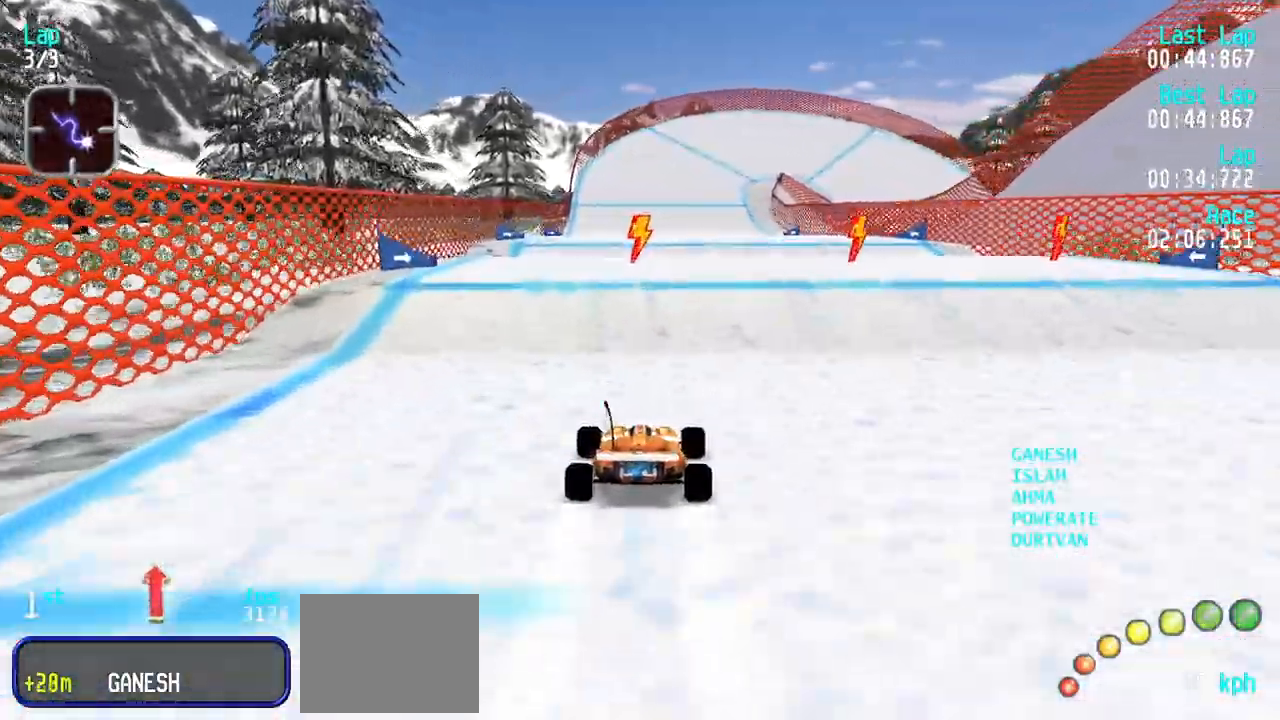
{"keys": ["up"], "events": []}
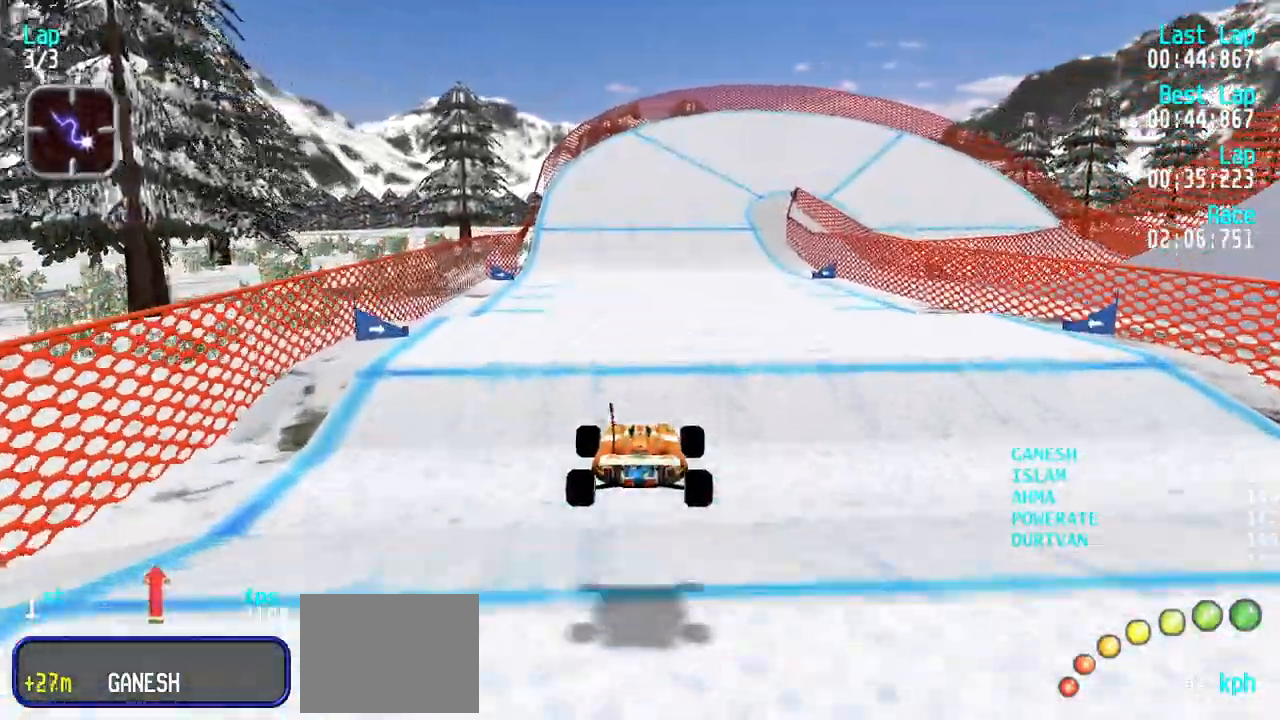
{"keys": ["up"], "events": []}
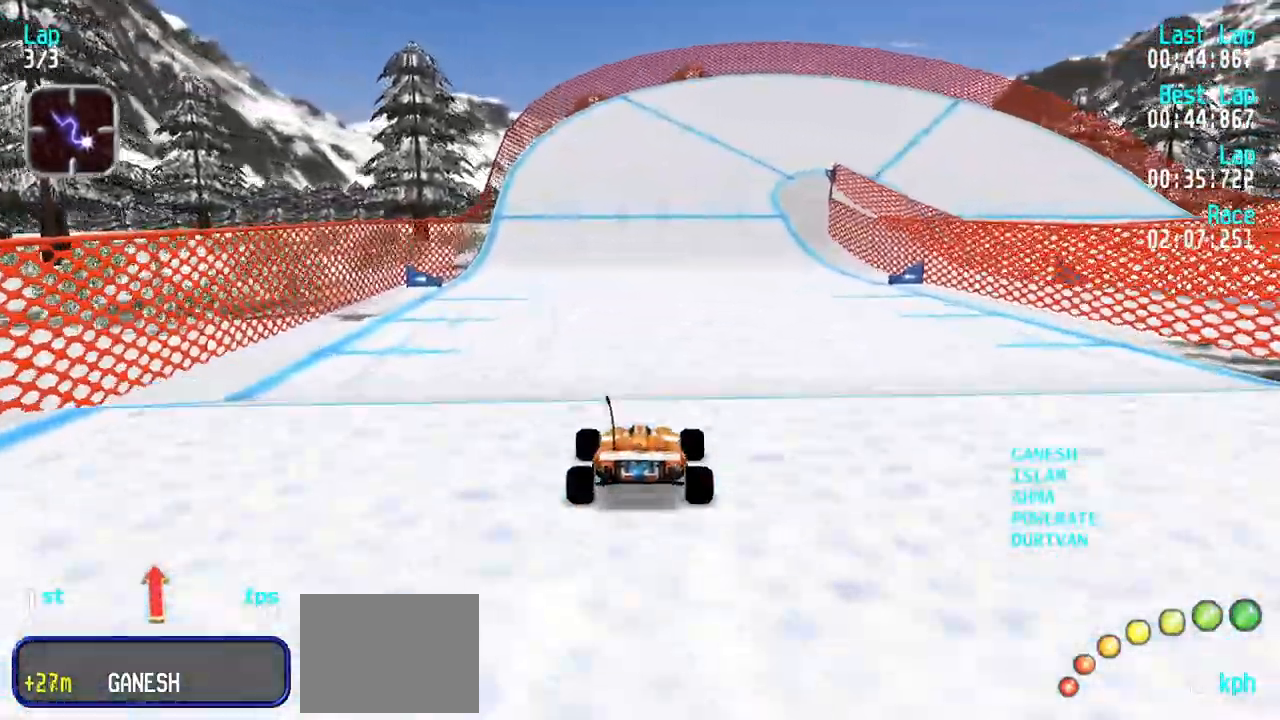
{"keys": ["up"], "events": []}
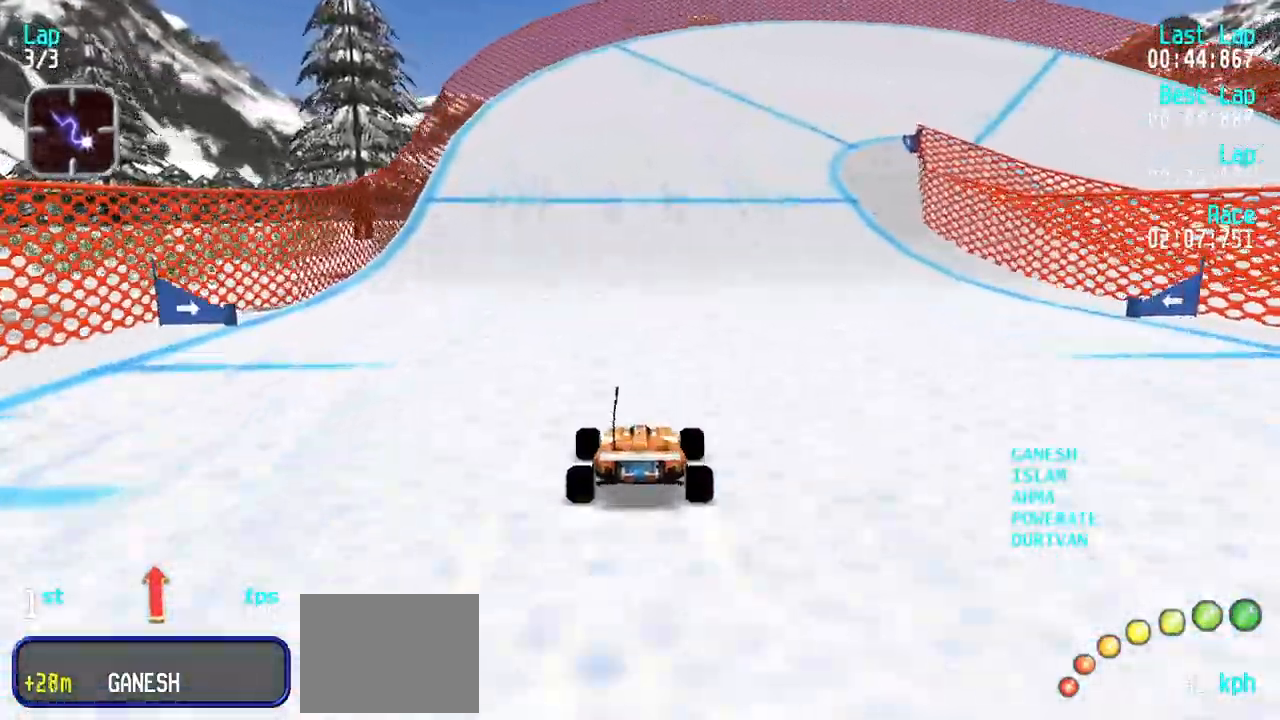
{"keys": ["up"], "events": [[50, "right", "down"], [150, "right", "up"], [183, "right", "down"], [283, "right", "up"], [383, "right", "down"], [433, "right", "up"]]}
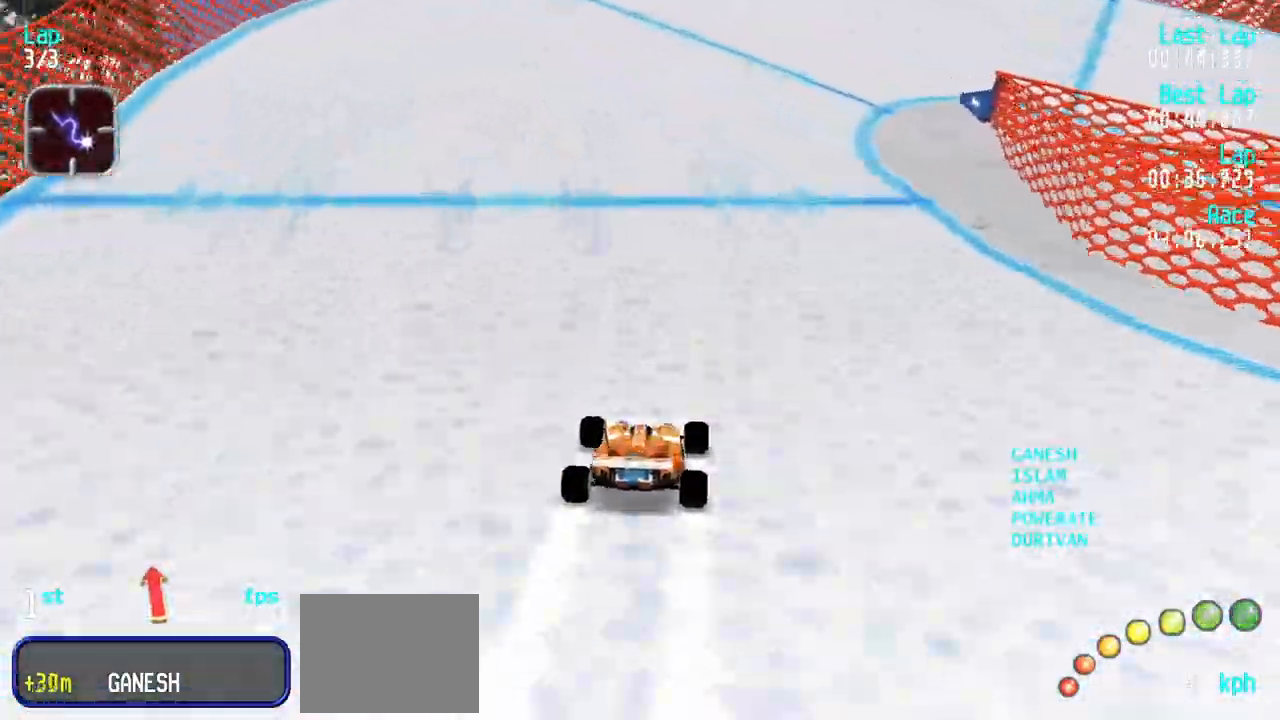
{"keys": ["right", "up"], "events": [[67, "up", "up"], [167, "down", "down"], [250, "right", "down"], [300, "down", "up"], [433, "up", "down"]]}
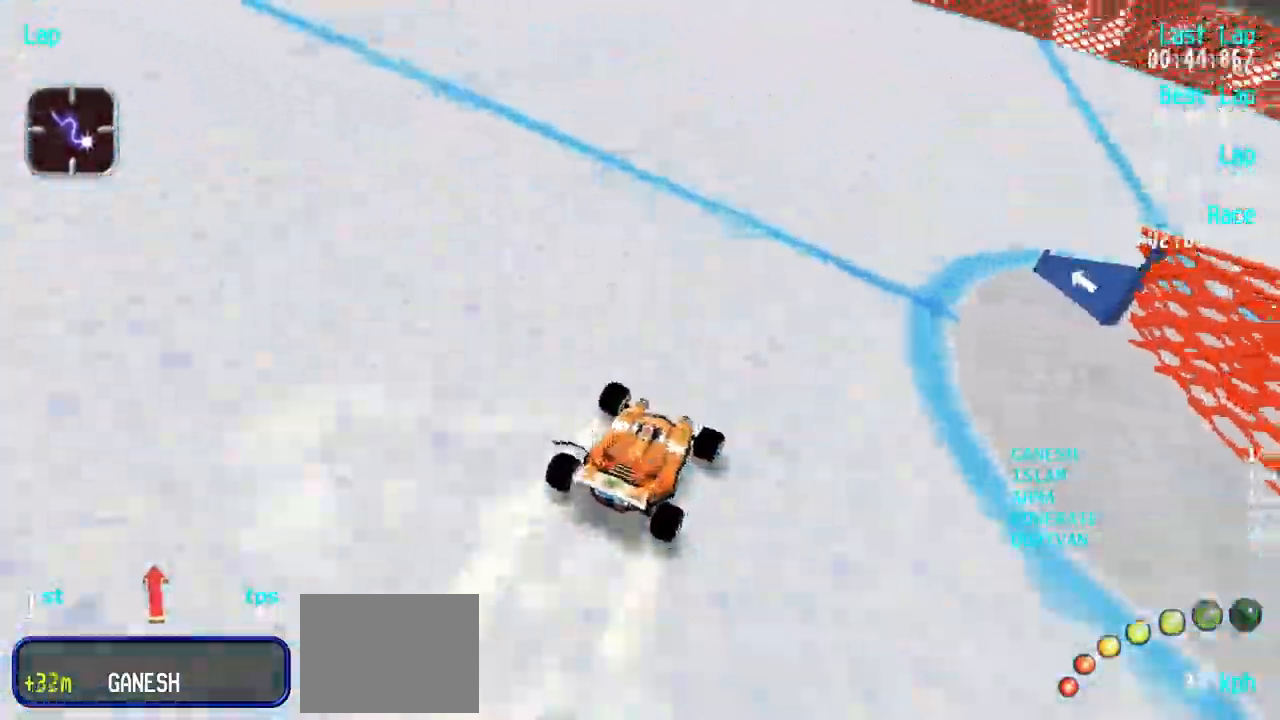
{"keys": ["right", "up"], "events": [[33, "up", "up"], [133, "up", "down"], [267, "up", "up"], [500, "up", "down"]]}
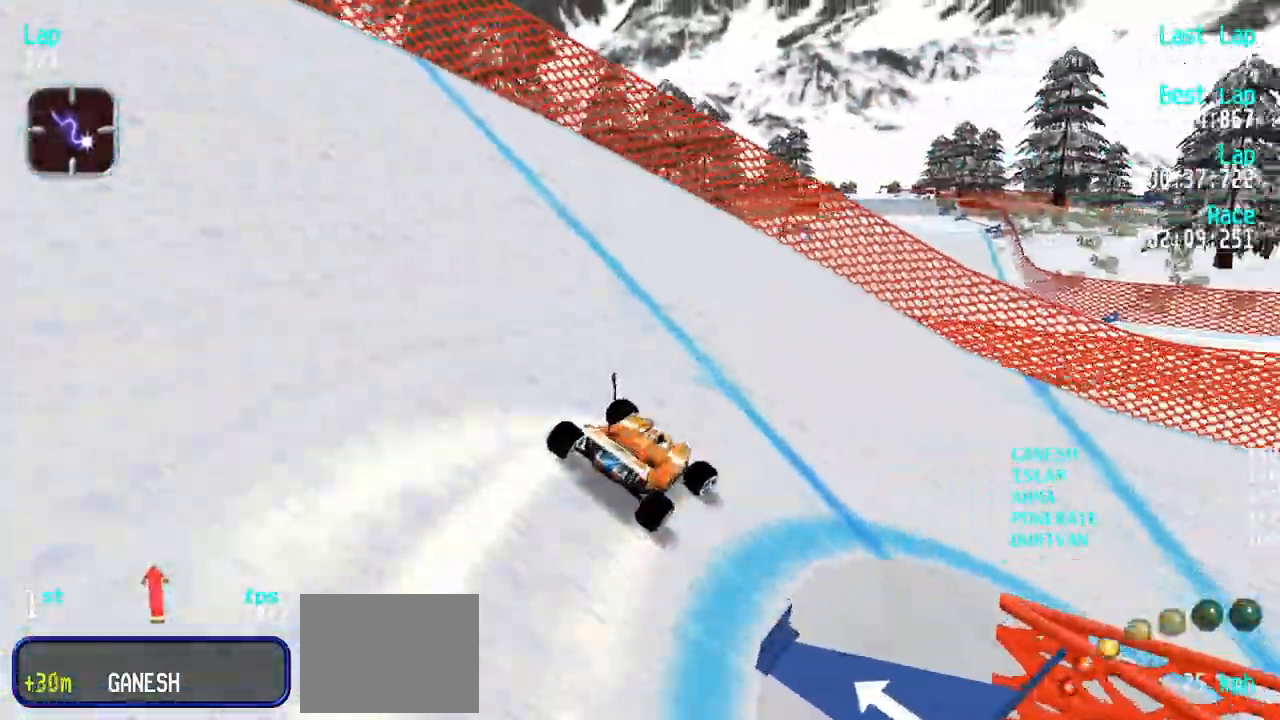
{"keys": ["up"], "events": [[433, "right", "up"]]}
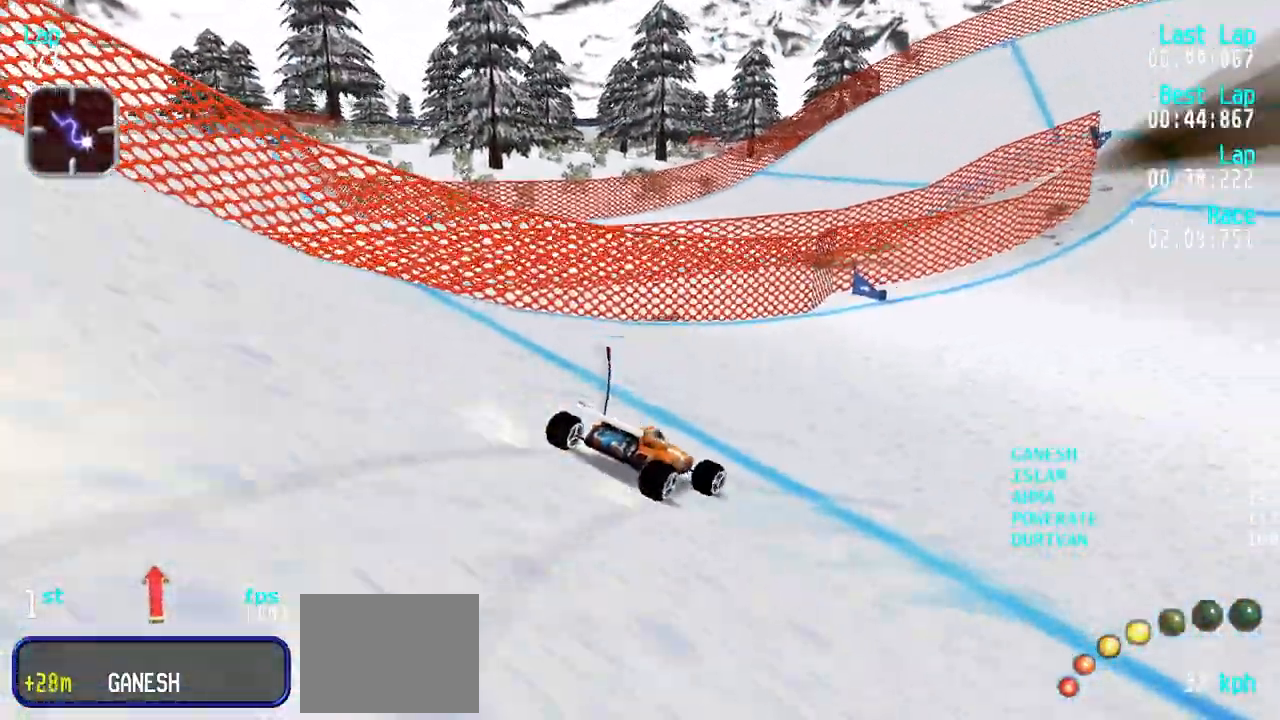
{"keys": ["left", "up"], "events": [[17, "right", "down"], [167, "right", "up"], [250, "right", "down"], [300, "right", "up"], [483, "left", "down"]]}
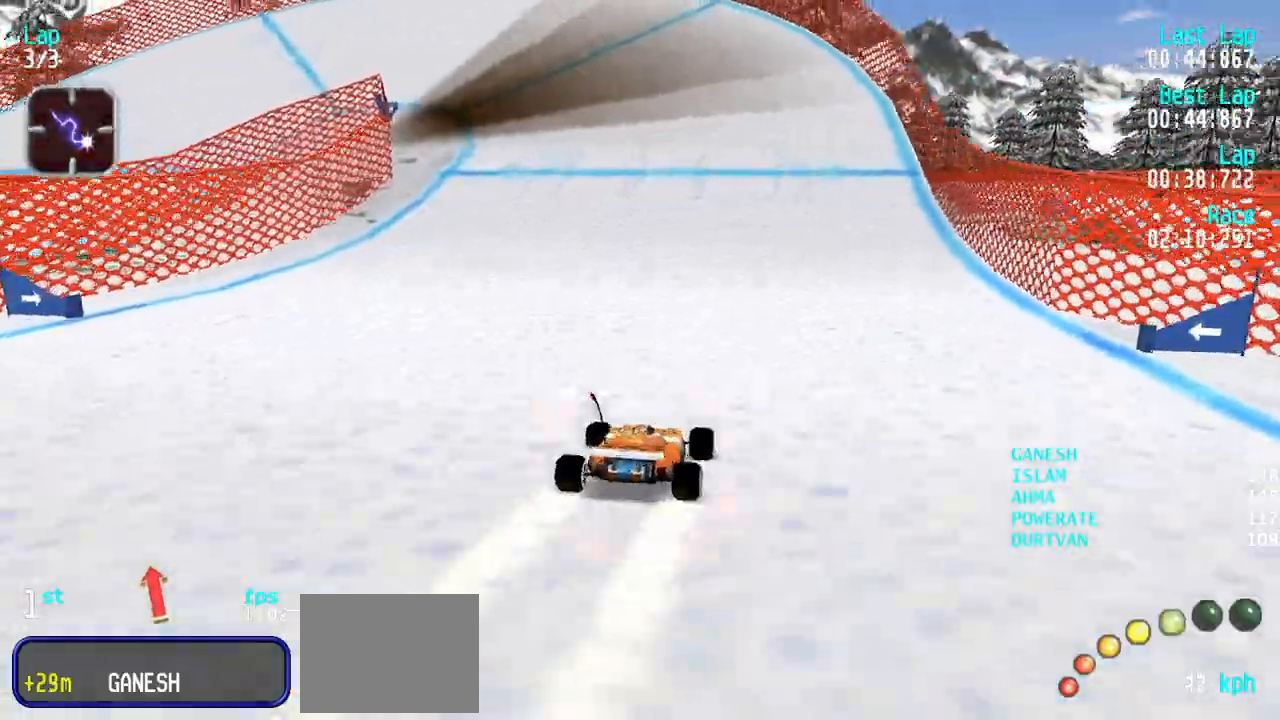
{"keys": ["up"], "events": [[133, "left", "up"], [183, "left", "down"], [267, "left", "up"], [367, "left", "down"], [450, "left", "up"]]}
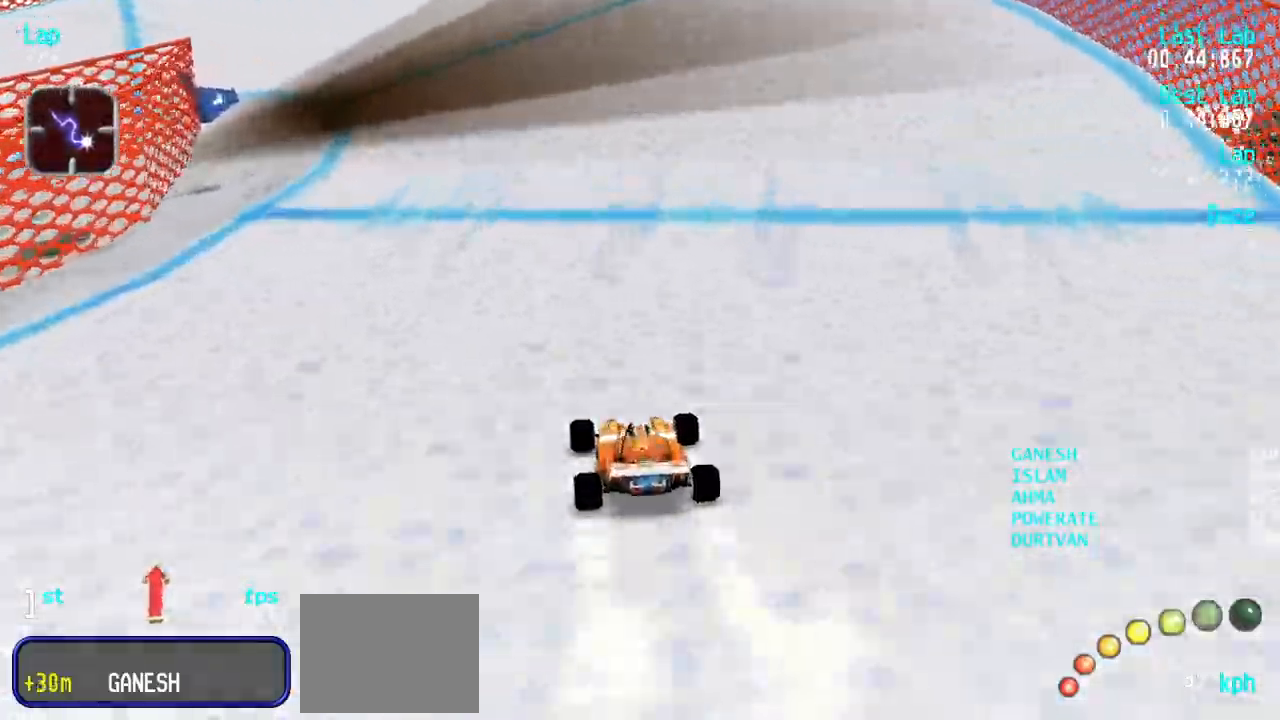
{"keys": ["left"], "events": [[50, "up", "up"], [150, "down", "down"], [200, "left", "down"], [233, "down", "up"], [383, "up", "down"], [467, "up", "up"]]}
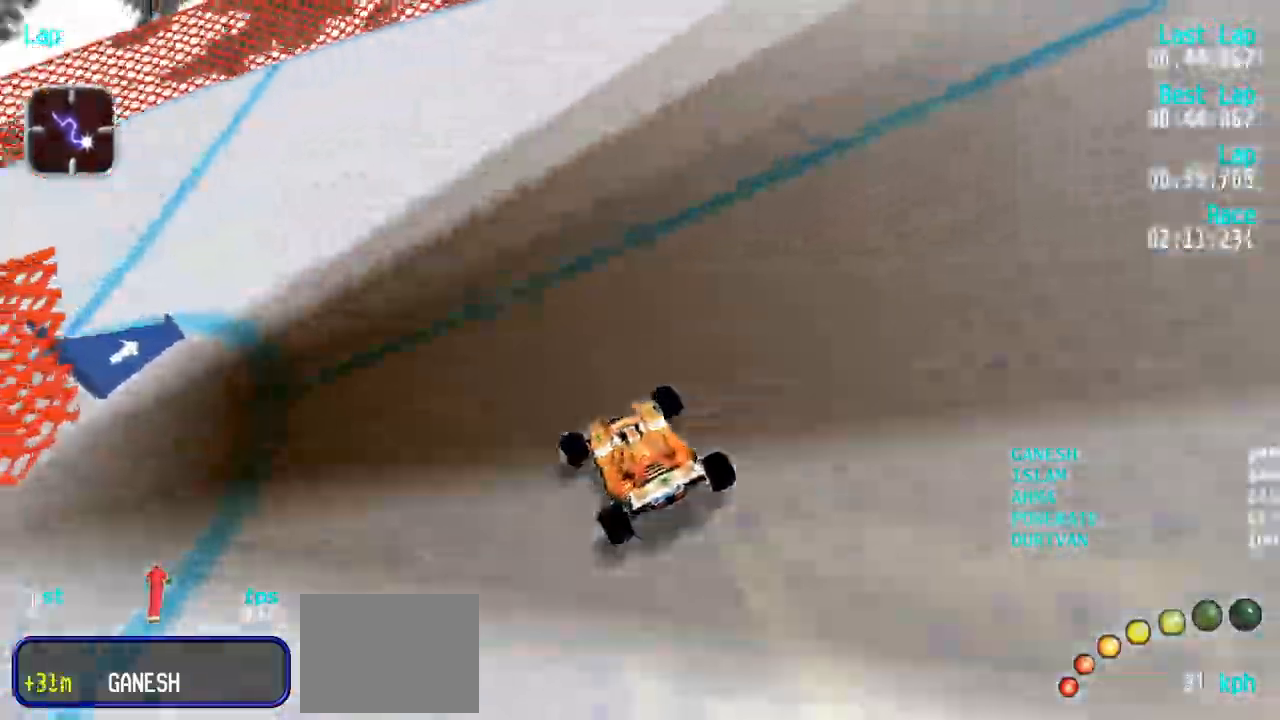
{"keys": ["left", "up"], "events": [[67, "up", "down"], [167, "up", "up"], [250, "up", "down"]]}
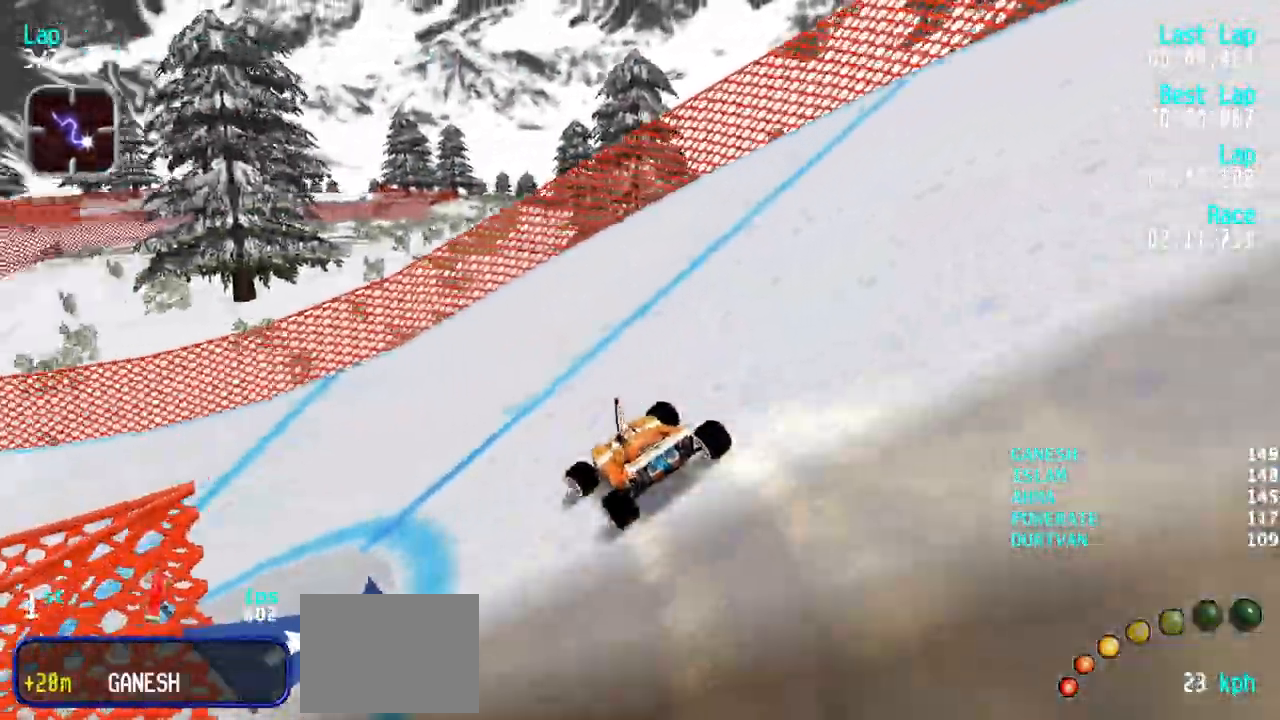
{"keys": ["left", "up"], "events": [[317, "left", "up"], [367, "left", "down"]]}
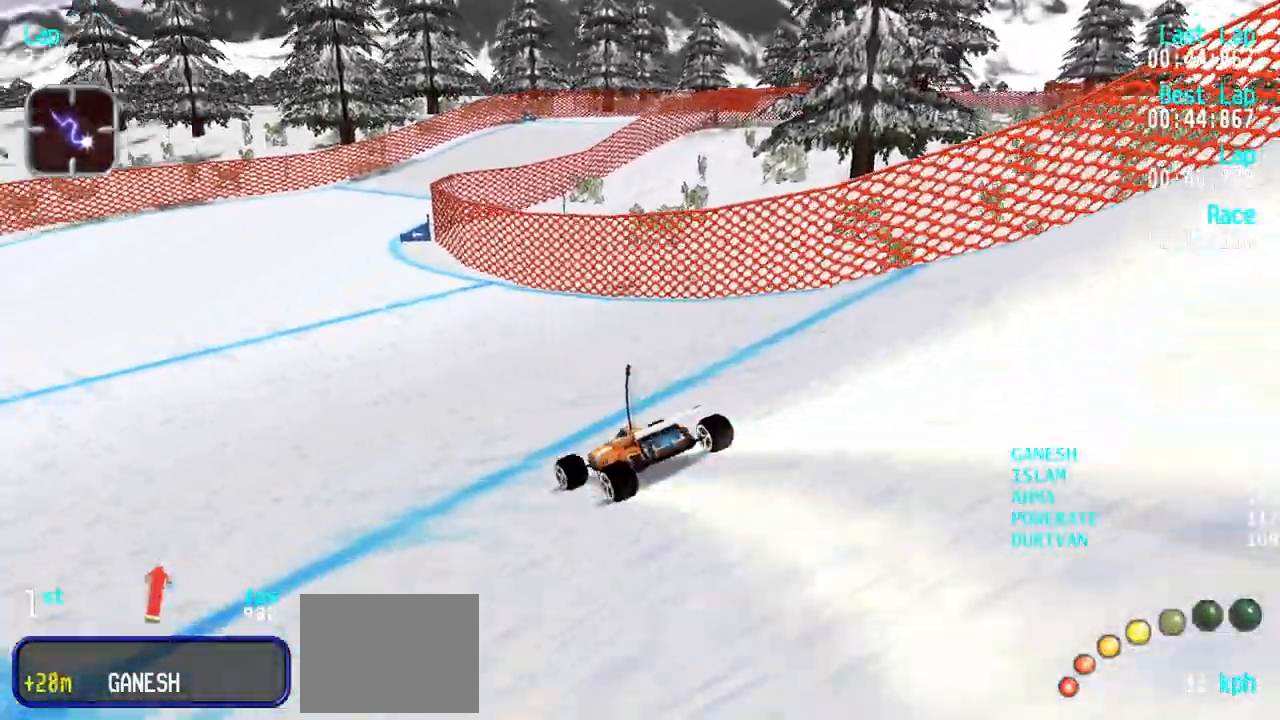
{"keys": ["right", "up"], "events": [[50, "left", "up"], [100, "left", "down"], [183, "left", "up"], [333, "right", "down"], [417, "right", "up"], [467, "right", "down"]]}
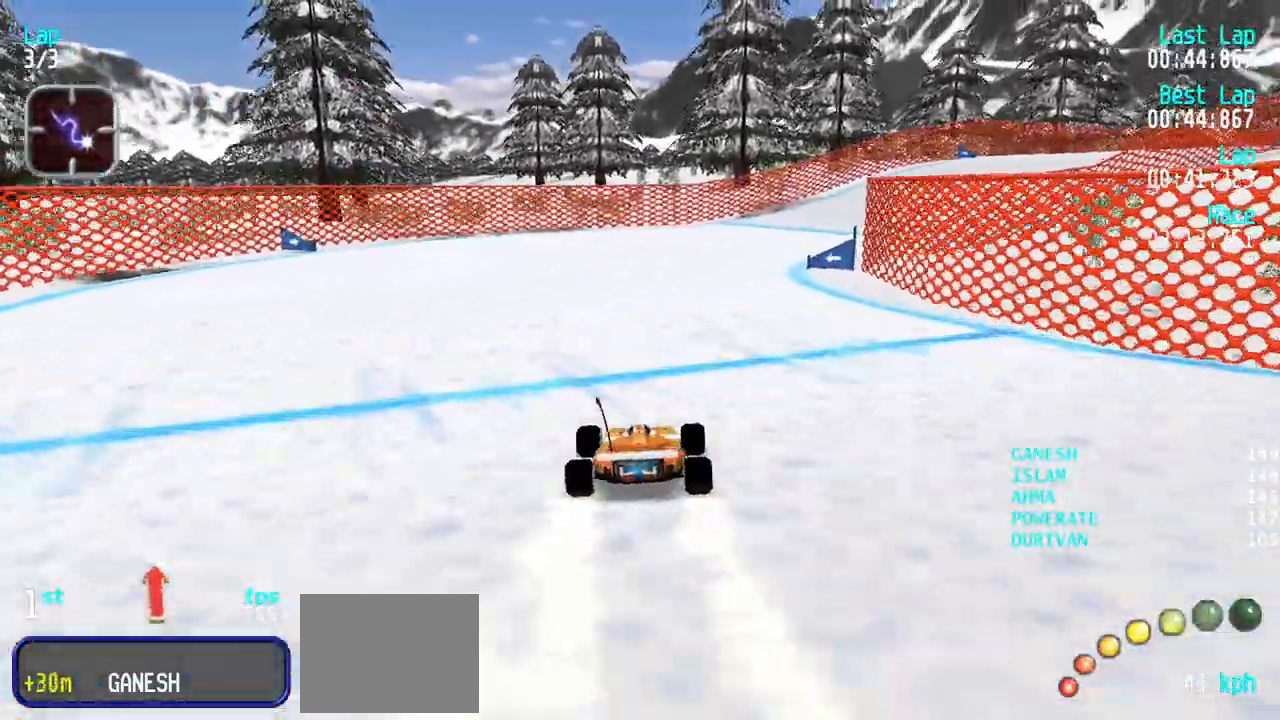
{"keys": ["right", "up"], "events": [[300, "right", "up"], [433, "right", "down"]]}
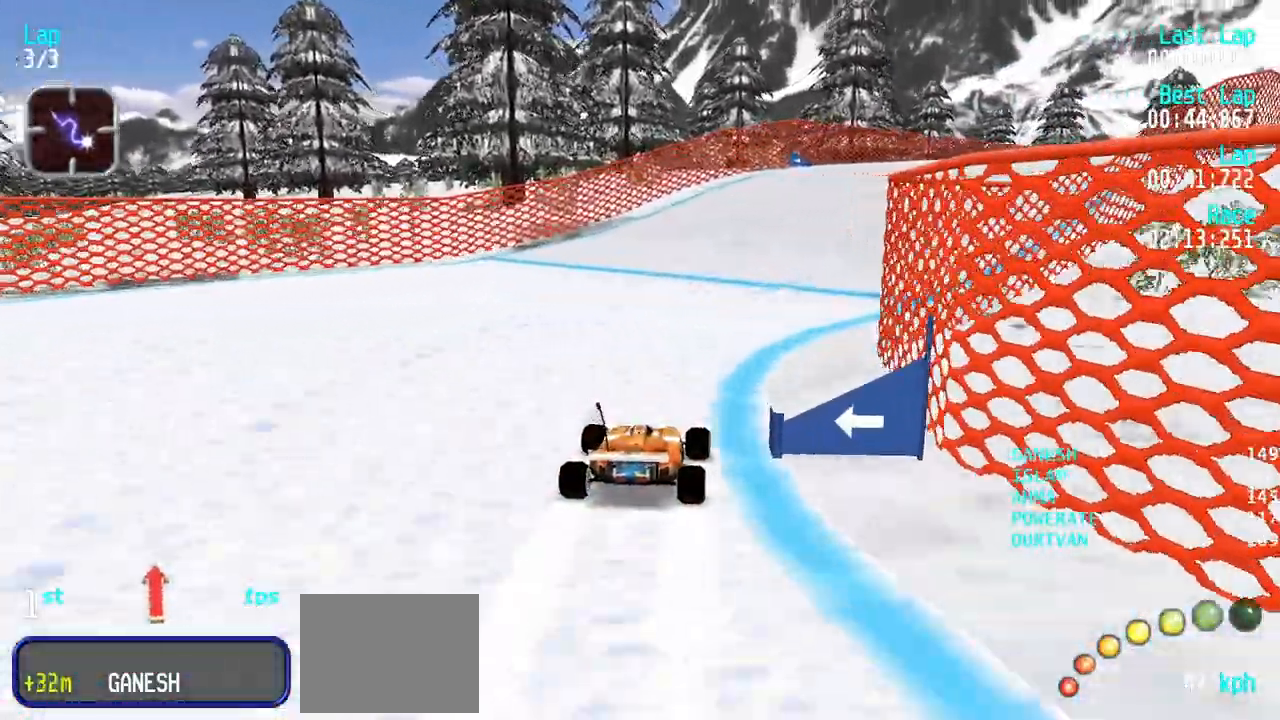
{"keys": ["right", "up"], "events": [[183, "right", "up"], [217, "right", "down"], [367, "right", "up"], [417, "right", "down"]]}
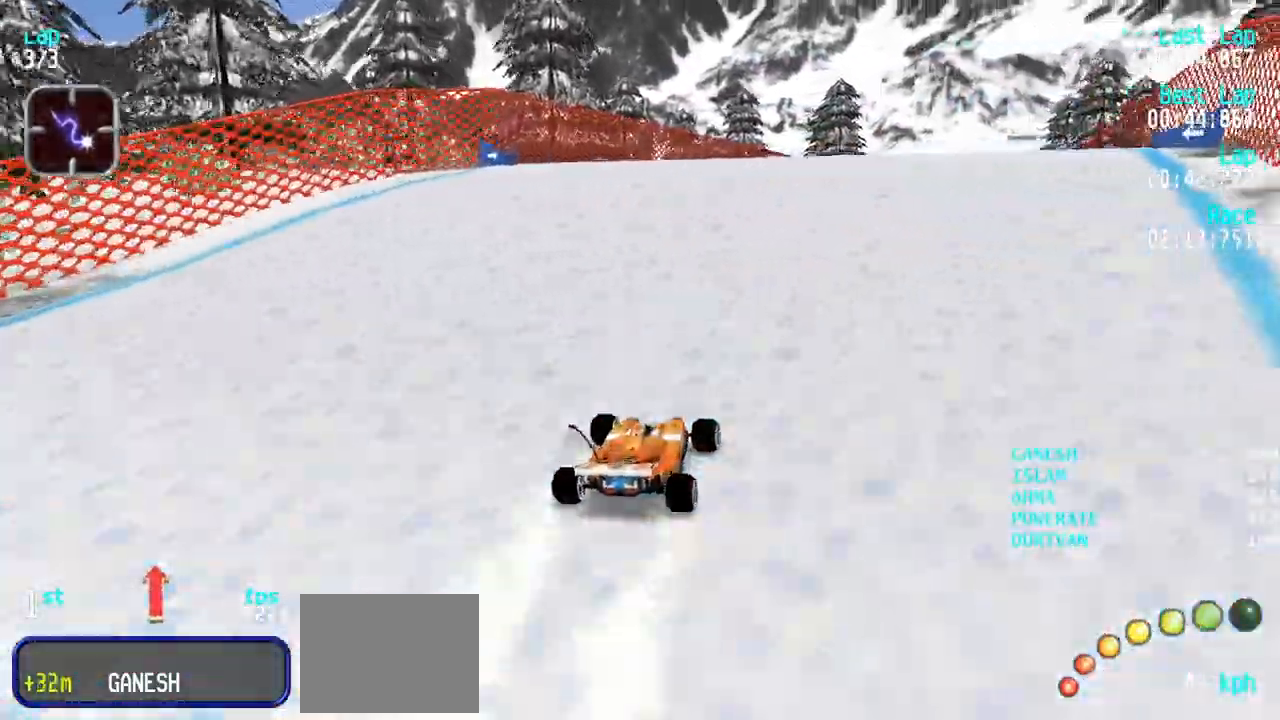
{"keys": ["up"], "events": [[50, "right", "up"], [100, "right", "down"], [183, "right", "up"]]}
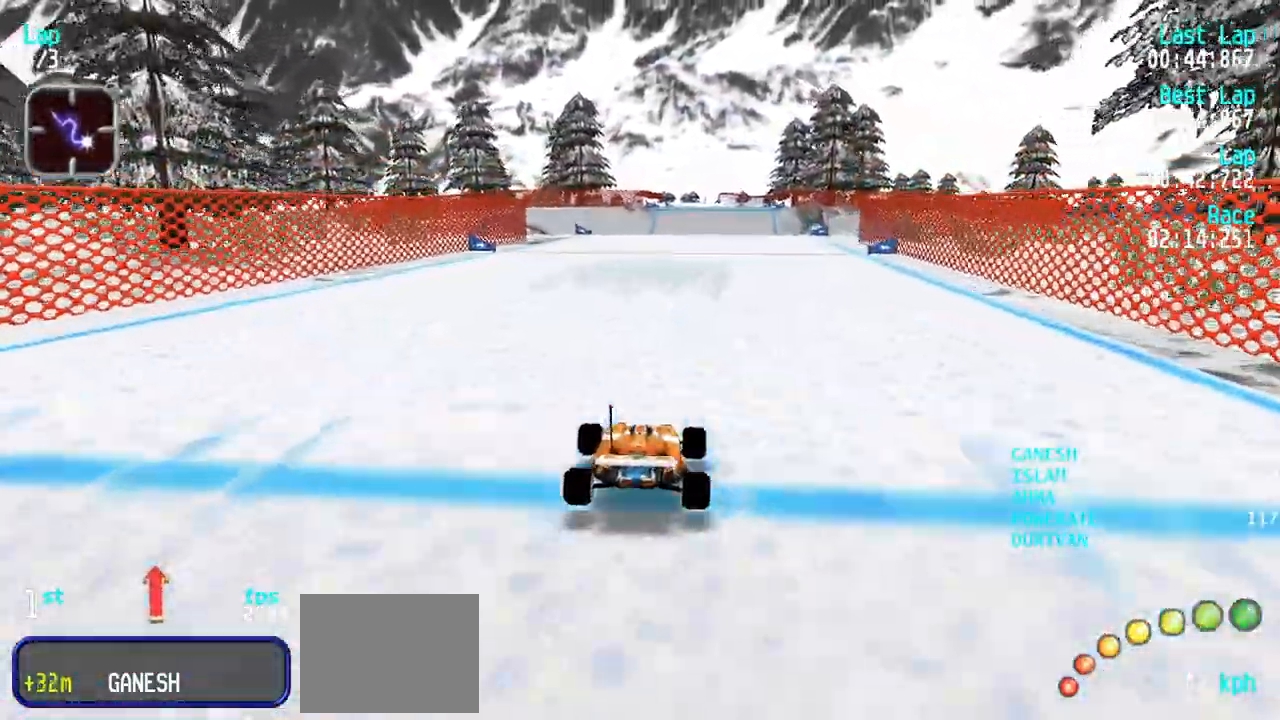
{"keys": ["right", "up"], "events": [[300, "right", "down"], [350, "right", "up"], [433, "right", "down"]]}
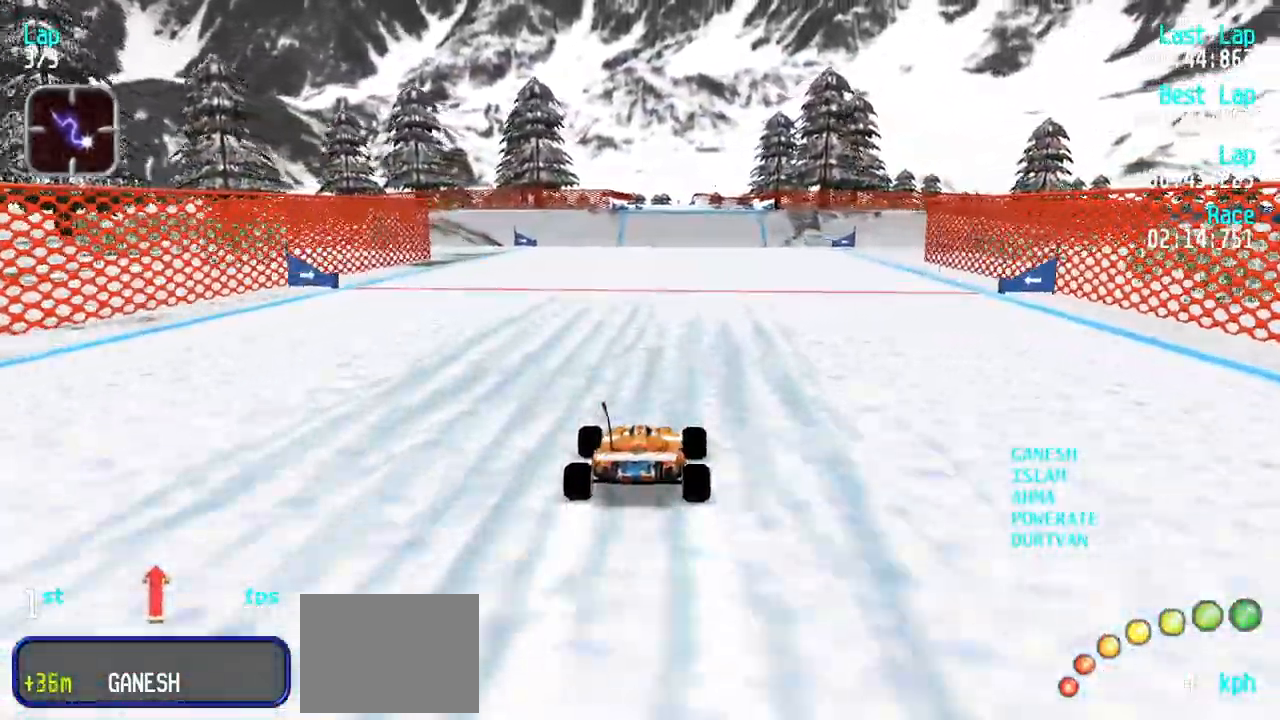
{"keys": ["up"], "events": [[33, "right", "up"]]}
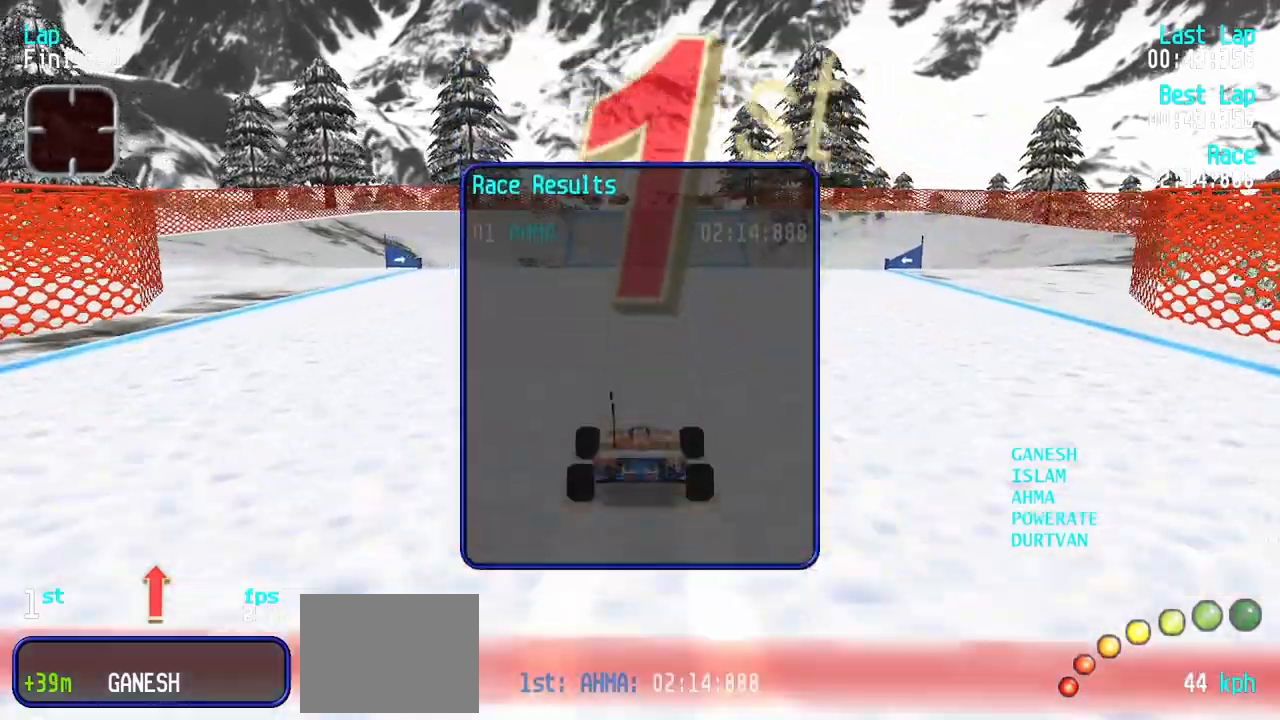
{"keys": [], "events": [[233, "up", "up"]]}